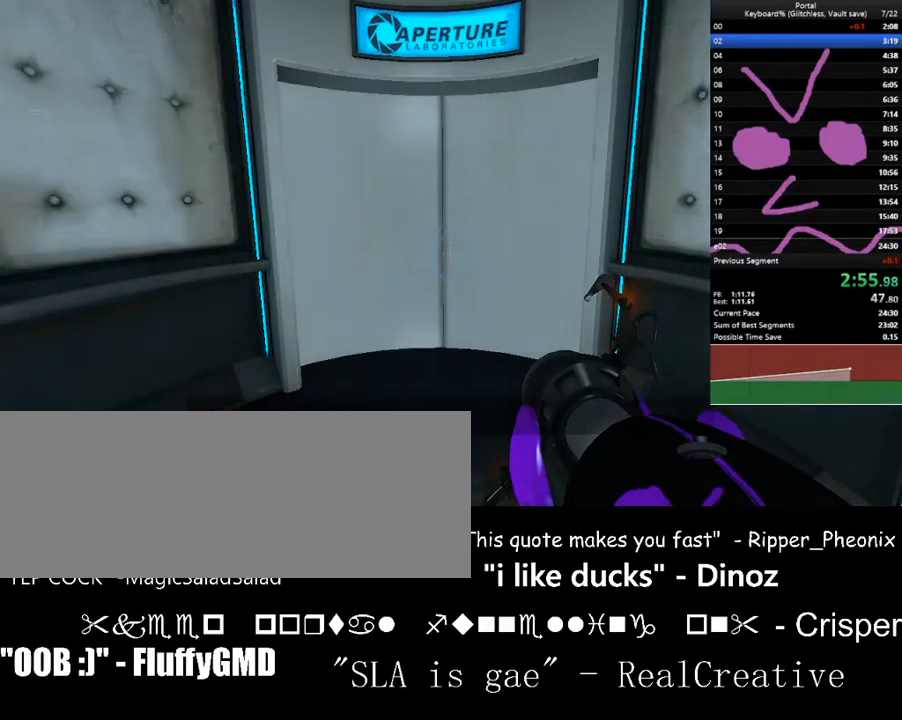
Gameplay with keyboard; each line is a JSON object with the keys held at the frame after it. "events" lists presses ("down") and releases ("up") of ".", "/", "0", "1", "2", "3", "4", "5", "6", "7", "8", "9", "a", "alt_l", "alt_r", "b", "backslash", "backspace", "c", "caps_lock", "comma", "ctrl_l", "ctrl_r", "d", "down", "e", "equals", "escape", "f", "f1", "f10", "f11", "f12", "f2", "f3", "f4", "f5", "f6", "f7", "f8", "f9", "g", "h", "i", "j", "k", "l", "lbracket", "left", "m", "minus", "n", "o", "p", "q", "quote", "r", "rbracket", "return", "right", "s", "semicolon", "shift_l", "shift_r", "space", "super", "t", "tab", "tilde", "u", "up", "v", "w", "x", "y" and "z" between this image and that frame as [ms after this image, input, new state], when the widget could be followed in between. No other keys are recorded. Mouse input is not recorded.
{"keys": ["d"], "events": [[167, "s", "down"], [267, "a", "up"], [267, "d", "down"], [333, "s", "up"]]}
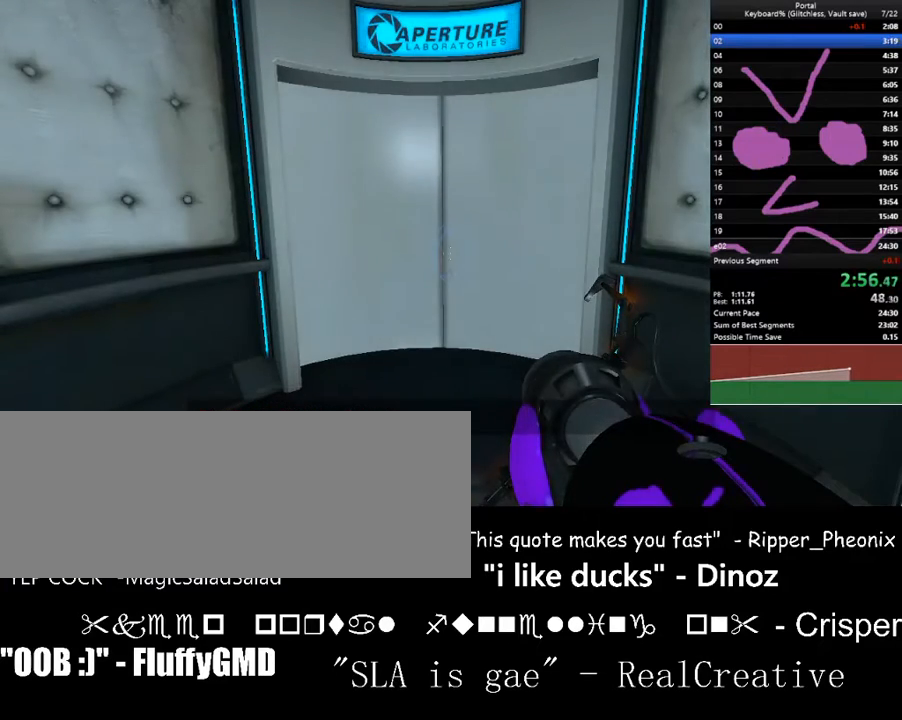
{"keys": [], "events": [[33, "d", "up"], [233, "alt_l", "down"], [267, "tab", "down"], [367, "alt_l", "up"], [367, "tab", "up"]]}
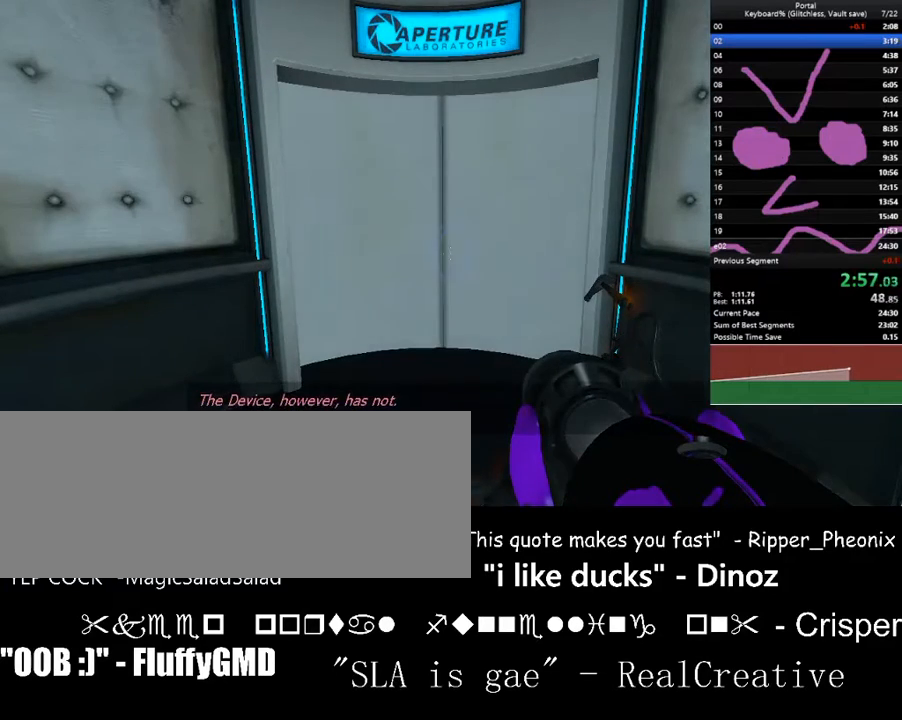
{"keys": ["w"], "events": [[467, "w", "down"]]}
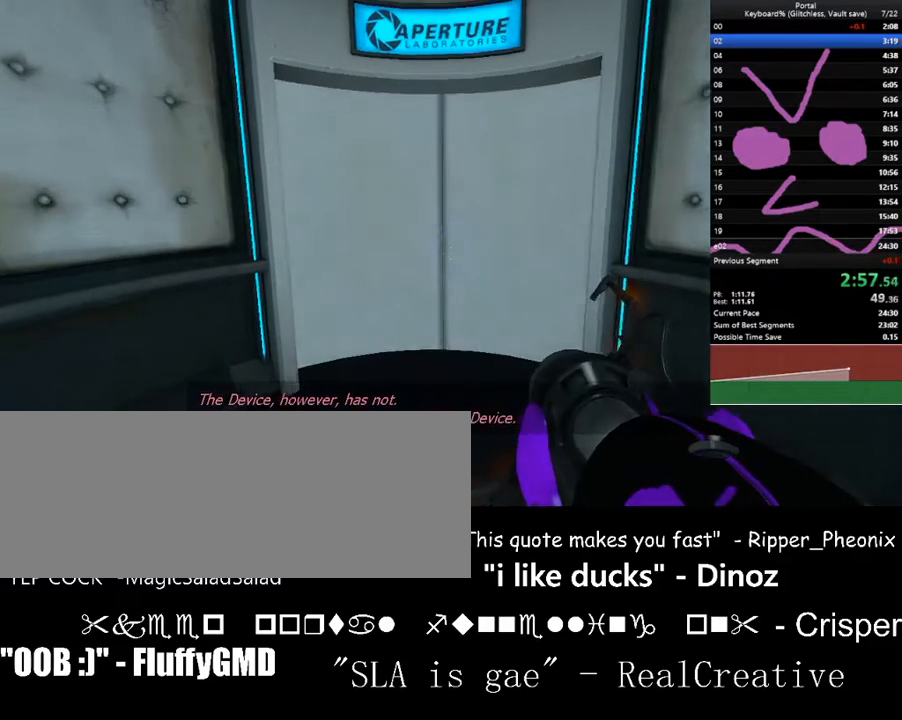
{"keys": ["s"], "events": [[100, "w", "up"], [200, "up", "down"], [267, "up", "up"], [500, "s", "down"]]}
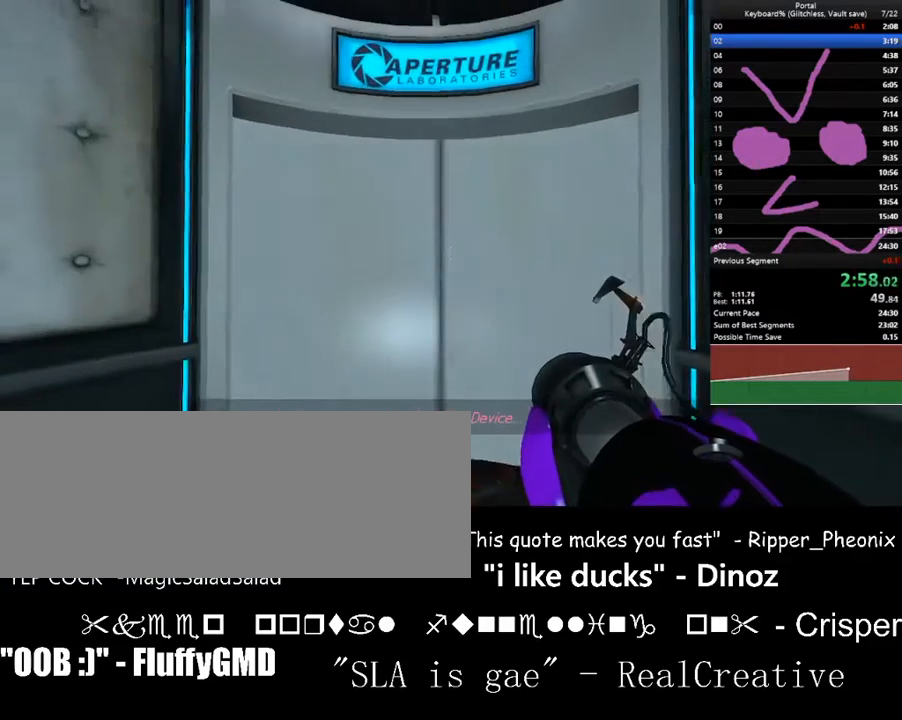
{"keys": [], "events": [[67, "s", "up"], [267, "down", "down"], [300, "down", "up"]]}
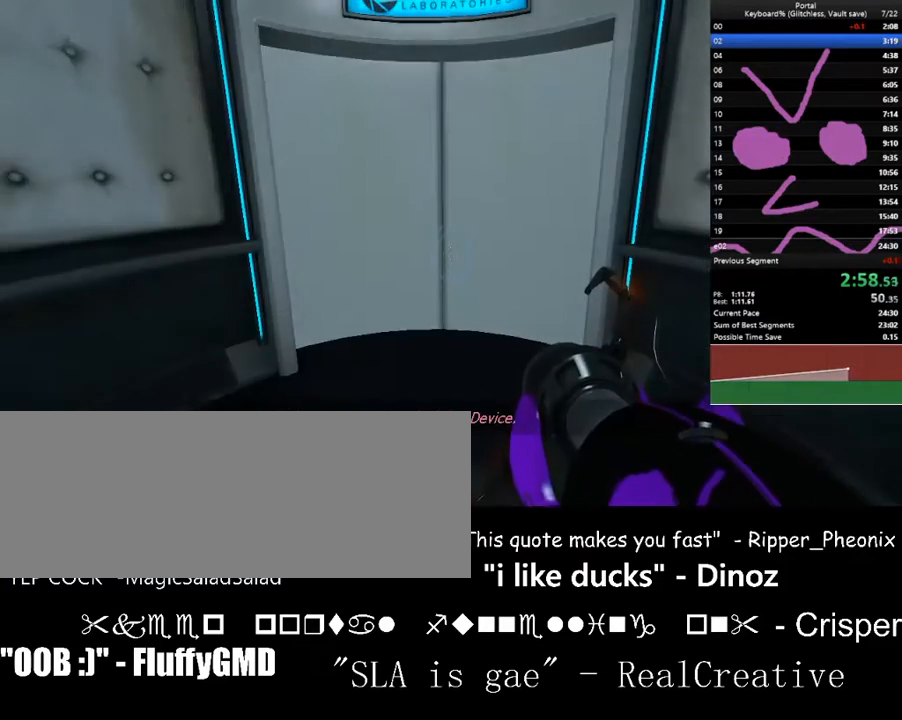
{"keys": [], "events": [[200, "up", "down"], [233, "up", "up"]]}
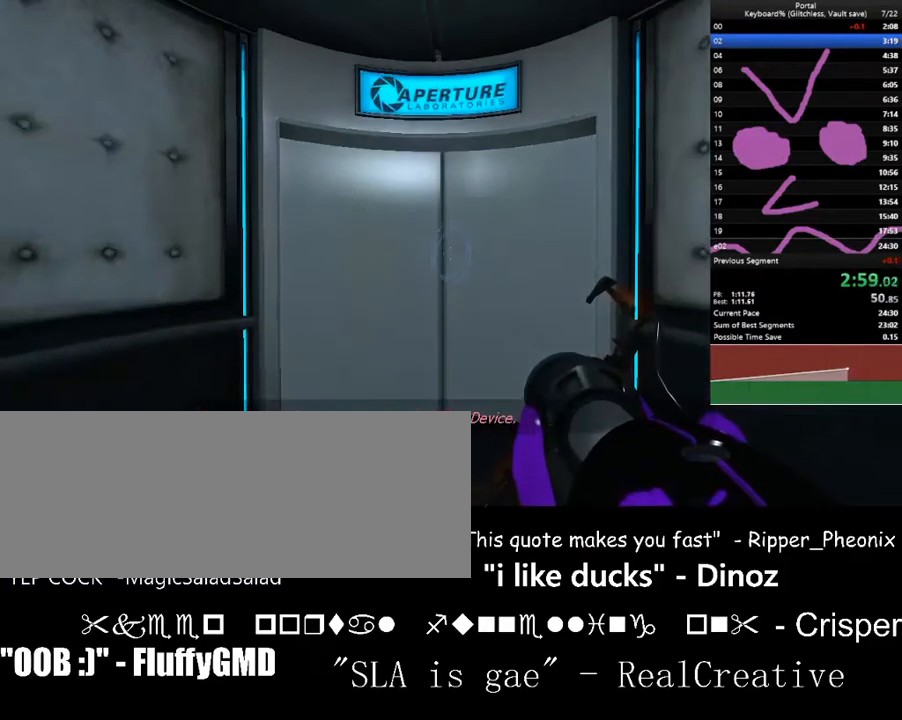
{"keys": [], "events": []}
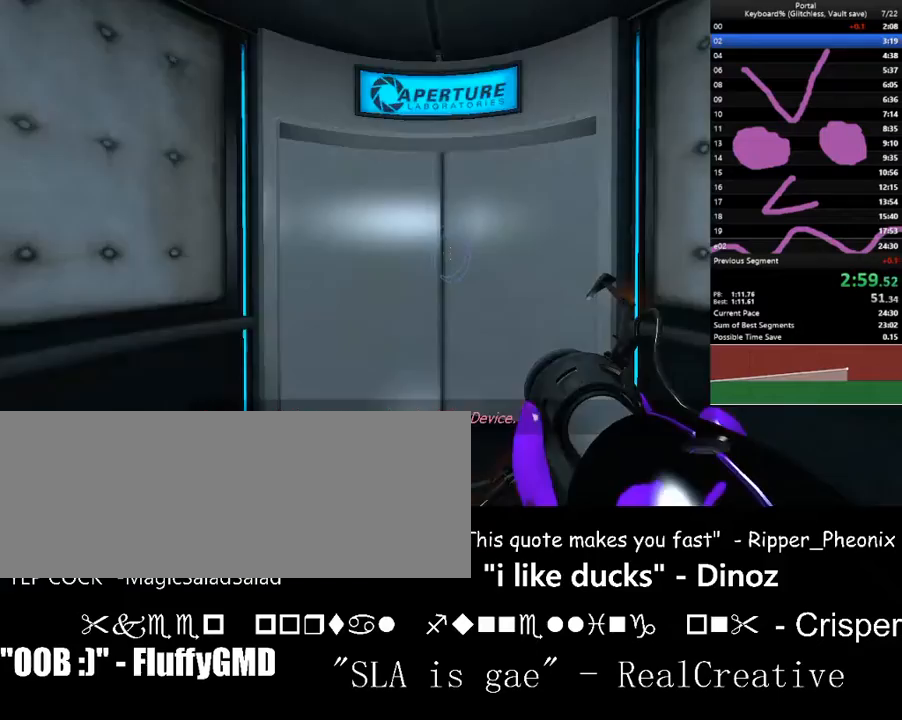
{"keys": ["w"], "events": [[67, "down", "down"], [133, "down", "up"], [133, "w", "down"]]}
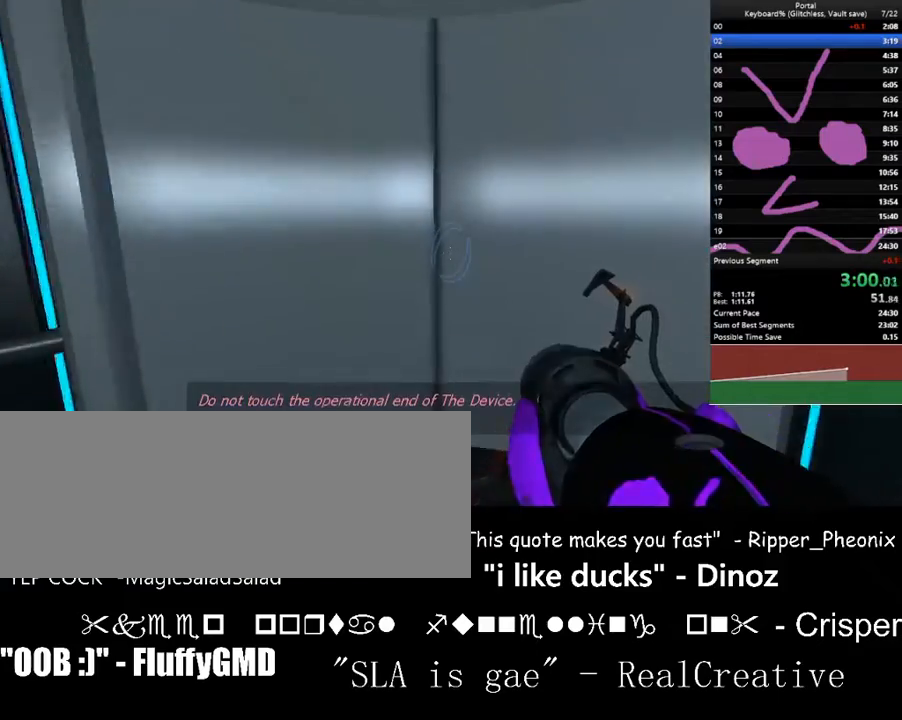
{"keys": [], "events": [[433, "w", "up"]]}
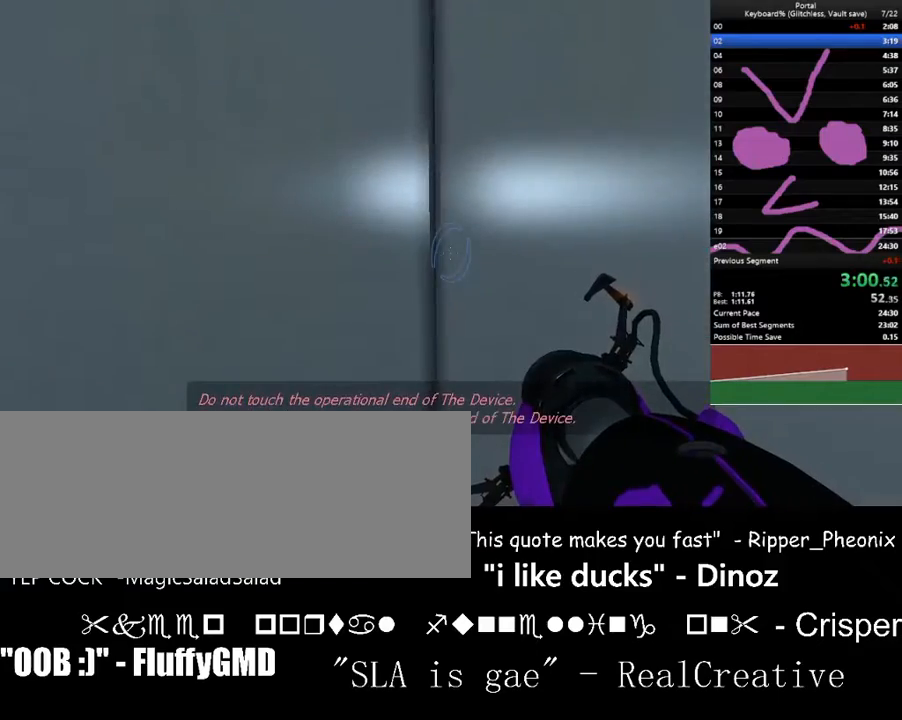
{"keys": ["w"], "events": [[200, "w", "down"]]}
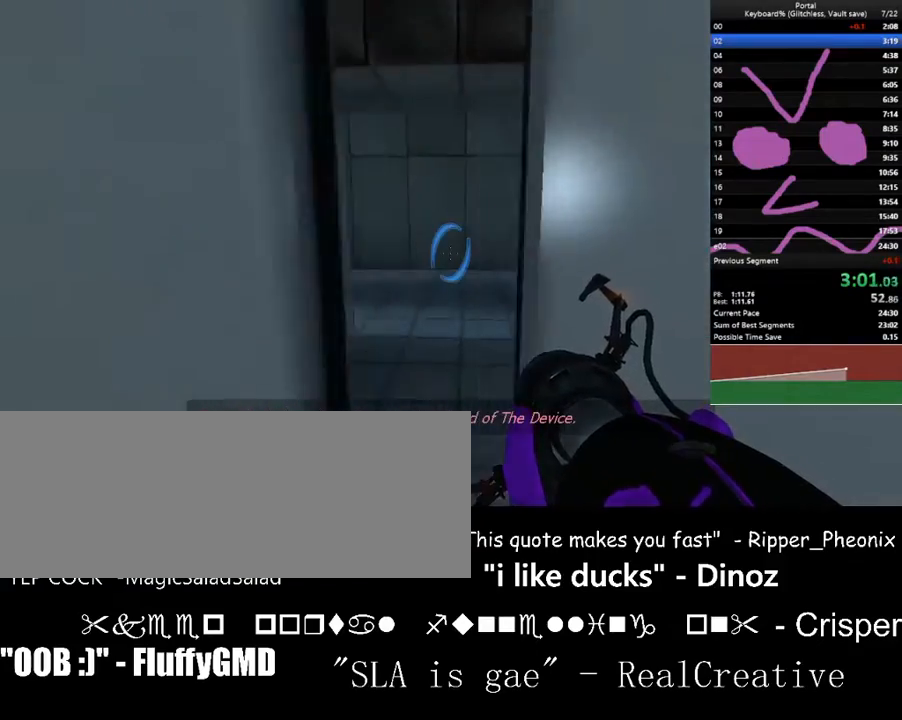
{"keys": ["a", "left", "w"], "events": [[167, "space", "down"], [267, "a", "down"], [300, "space", "up"], [500, "left", "down"]]}
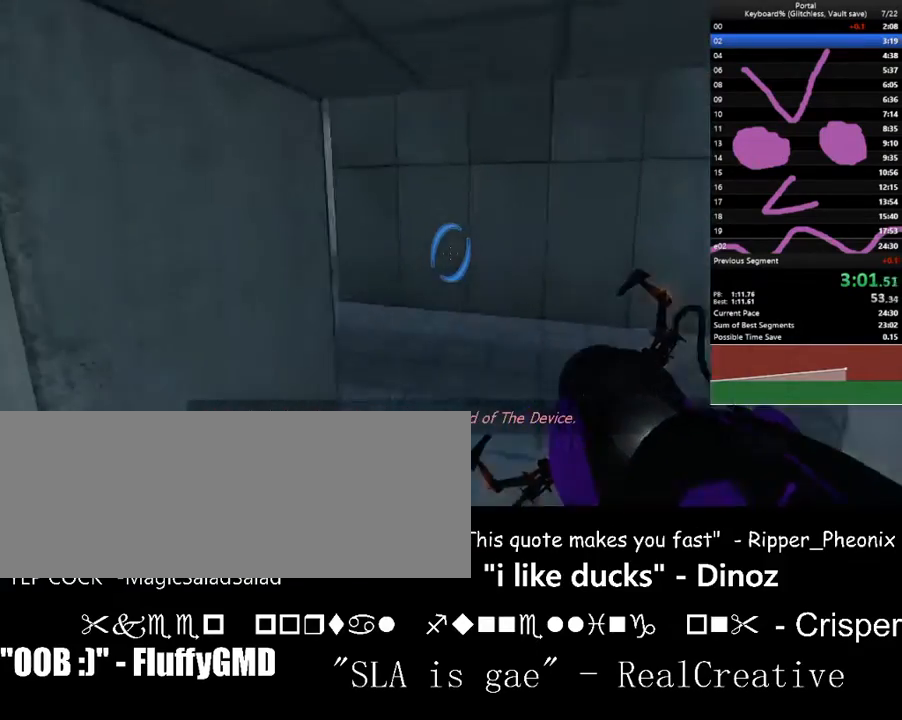
{"keys": ["d", "left", "w"], "events": [[33, "a", "up"], [133, "d", "down"]]}
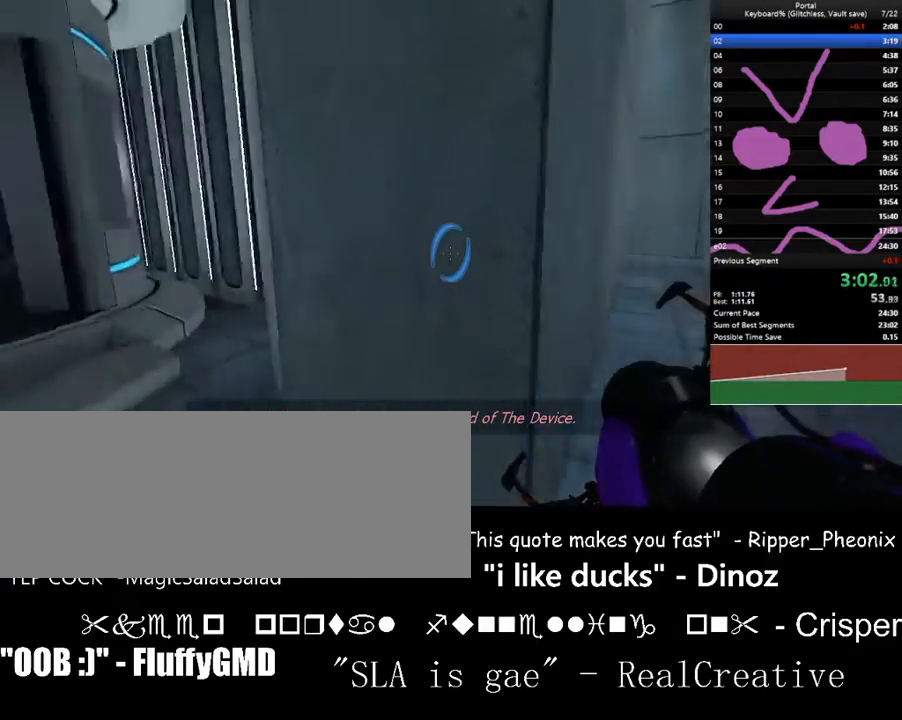
{"keys": ["a"], "events": [[67, "d", "up"], [67, "left", "up"], [200, "f", "down"], [333, "f", "up"], [400, "right", "down"], [433, "a", "down"], [500, "right", "up"], [500, "w", "up"]]}
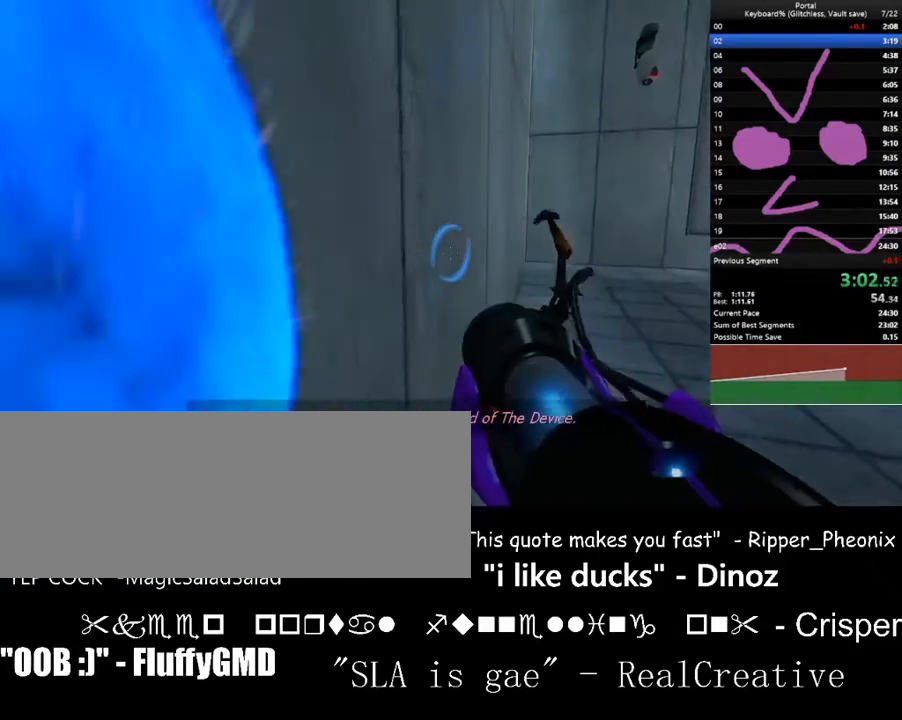
{"keys": [], "events": [[67, "a", "up"], [300, "right", "down"], [367, "right", "up"]]}
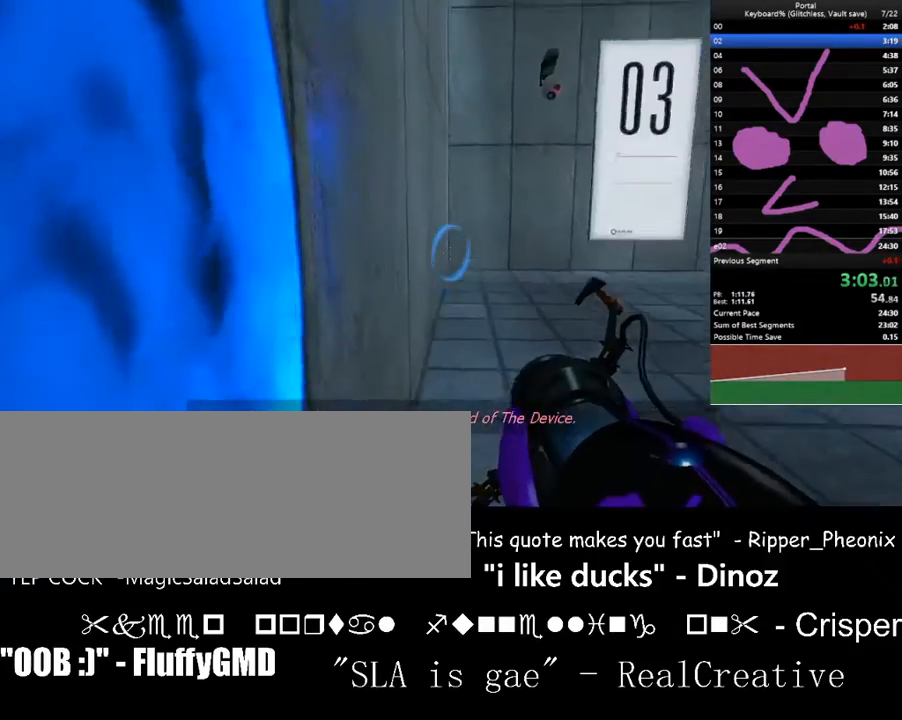
{"keys": [], "events": [[33, "up", "down"], [100, "up", "up"]]}
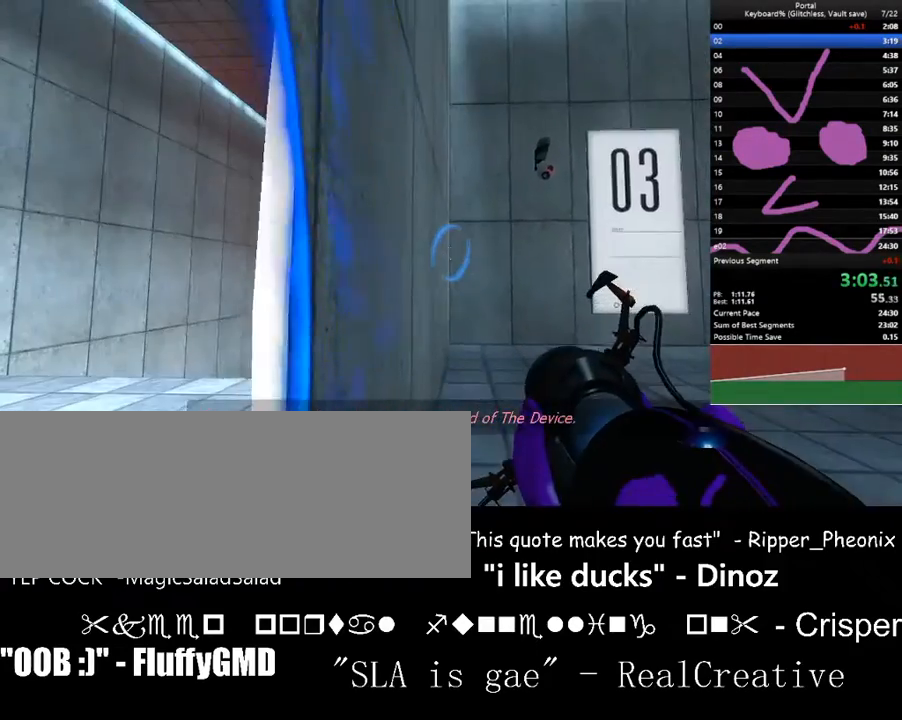
{"keys": ["d"], "events": [[33, "a", "down"], [267, "a", "up"], [300, "f", "down"], [400, "f", "up"], [500, "d", "down"]]}
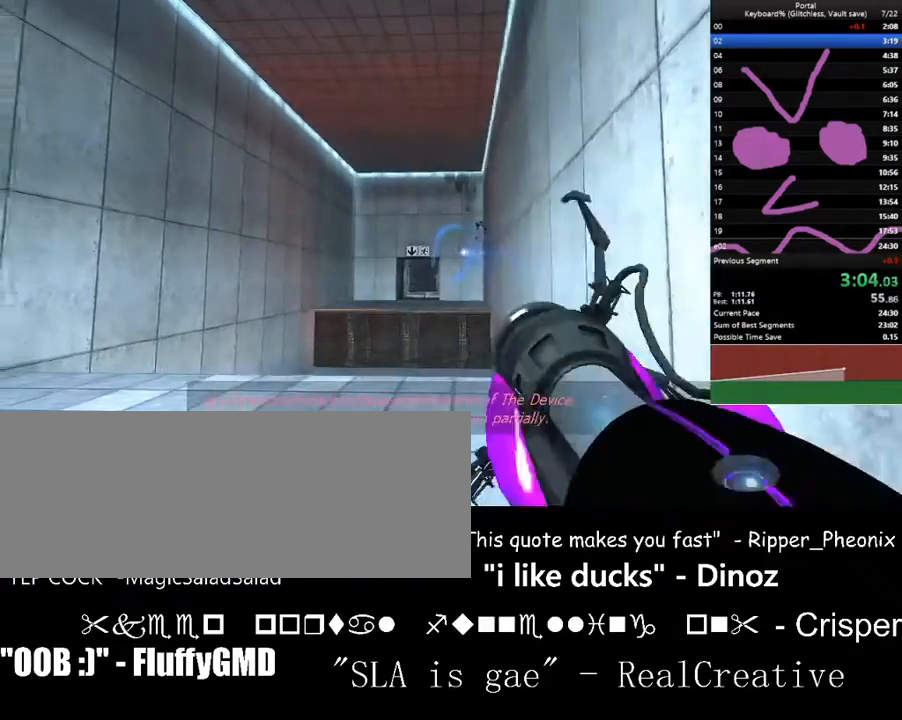
{"keys": ["d", "s"], "events": [[400, "s", "down"]]}
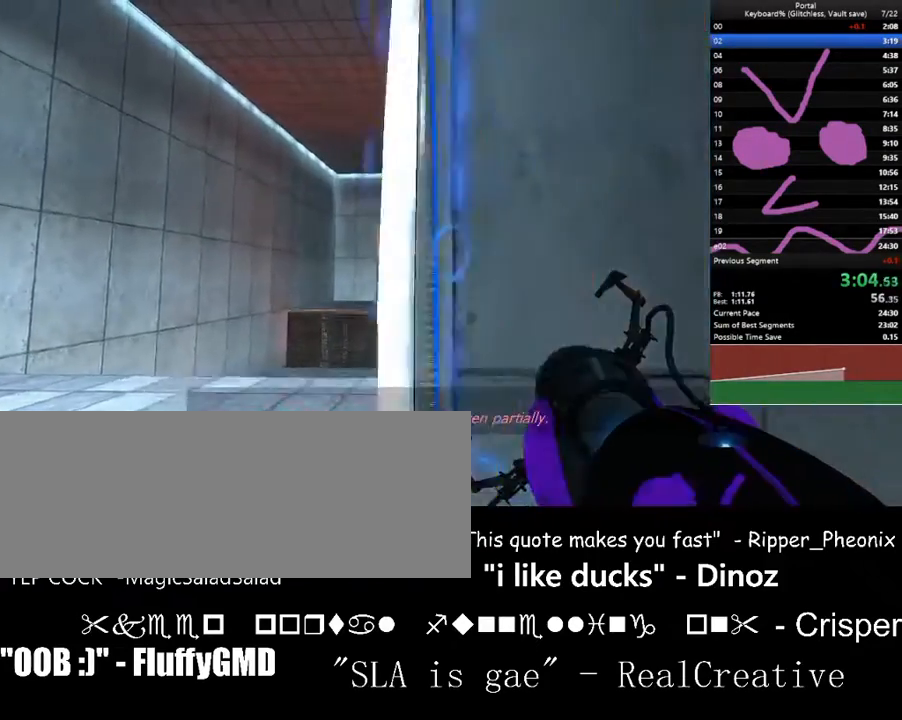
{"keys": ["left", "s"], "events": [[33, "d", "up"], [33, "left", "down"], [200, "a", "down"], [233, "down", "down"], [433, "a", "up"], [433, "down", "up"], [433, "left", "up"], [500, "left", "down"]]}
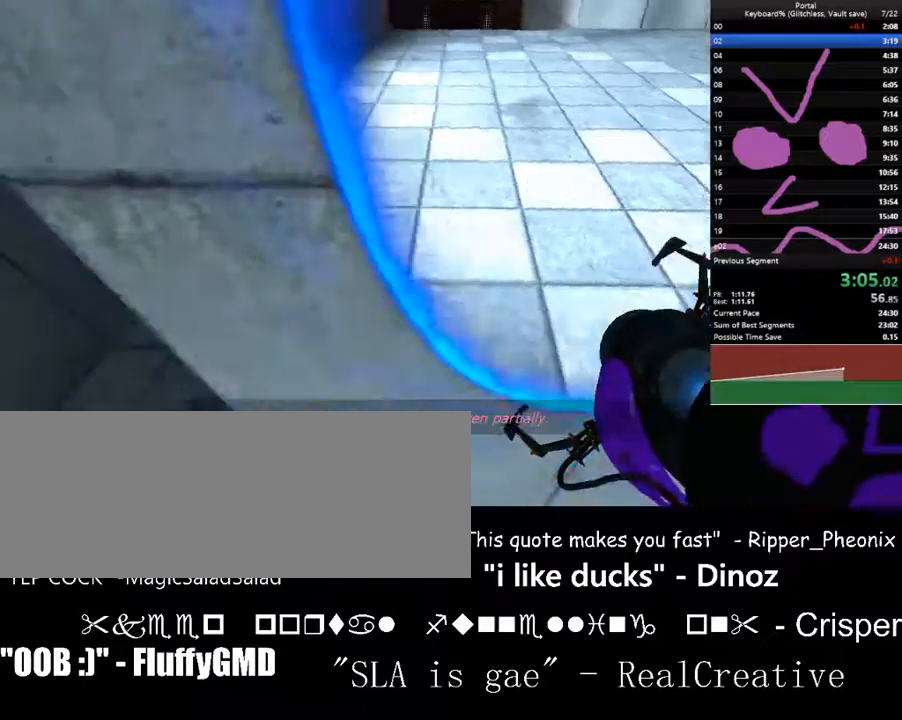
{"keys": ["w"], "events": [[67, "a", "down"], [167, "s", "up"], [200, "left", "up"], [300, "up", "down"], [300, "w", "down"], [333, "a", "up"], [400, "up", "up"]]}
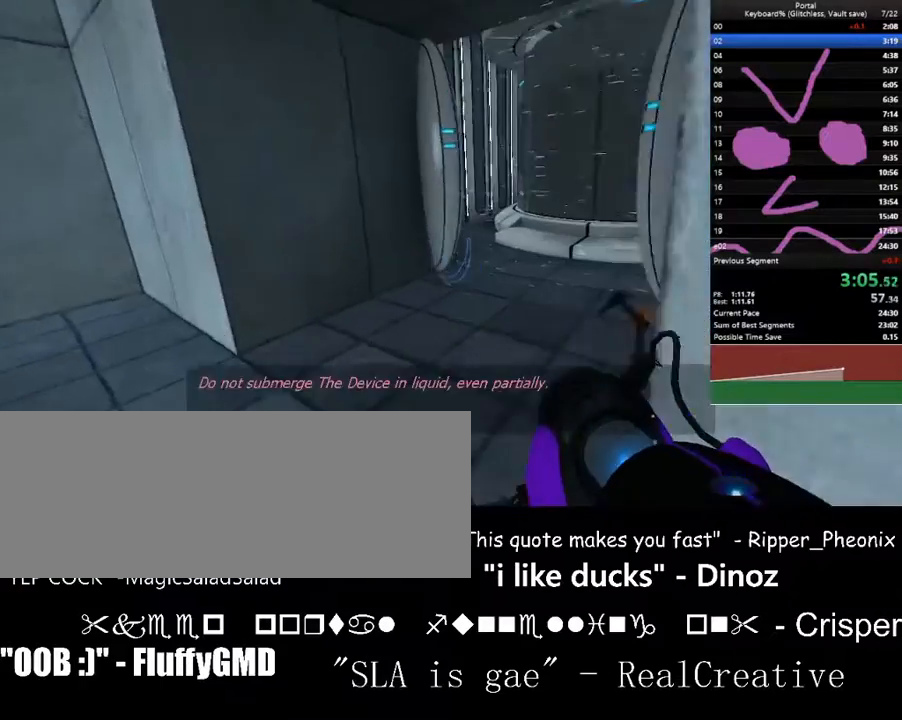
{"keys": ["d", "space", "w"], "events": [[167, "d", "down"], [167, "right", "down"], [233, "right", "up"], [400, "space", "down"]]}
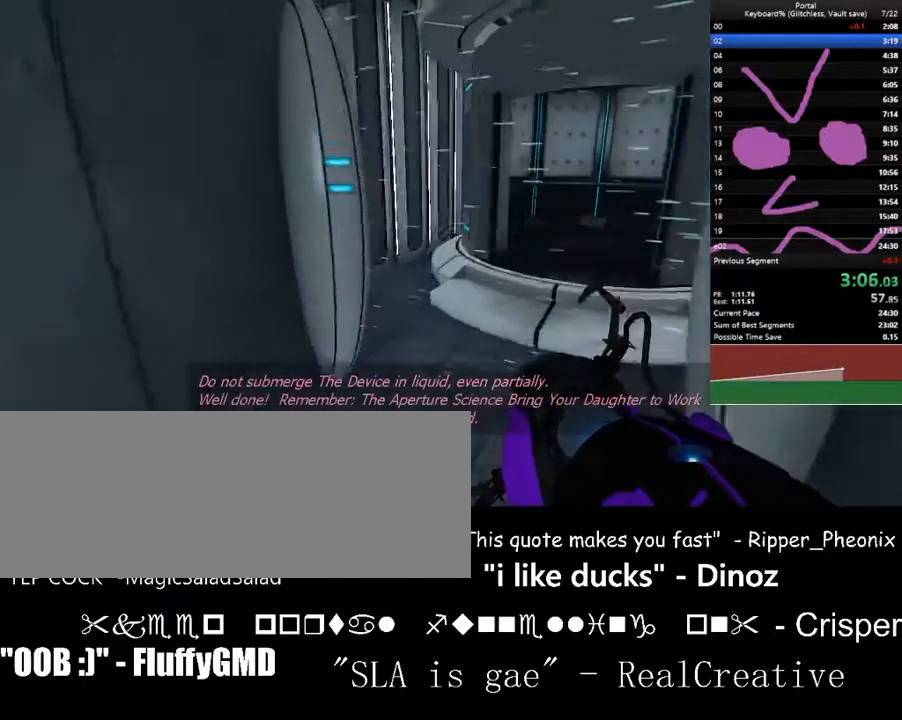
{"keys": ["space", "w"], "events": [[100, "right", "down"], [100, "space", "up"], [133, "right", "up"], [367, "right", "down"], [433, "right", "up"], [500, "d", "up"], [500, "space", "down"]]}
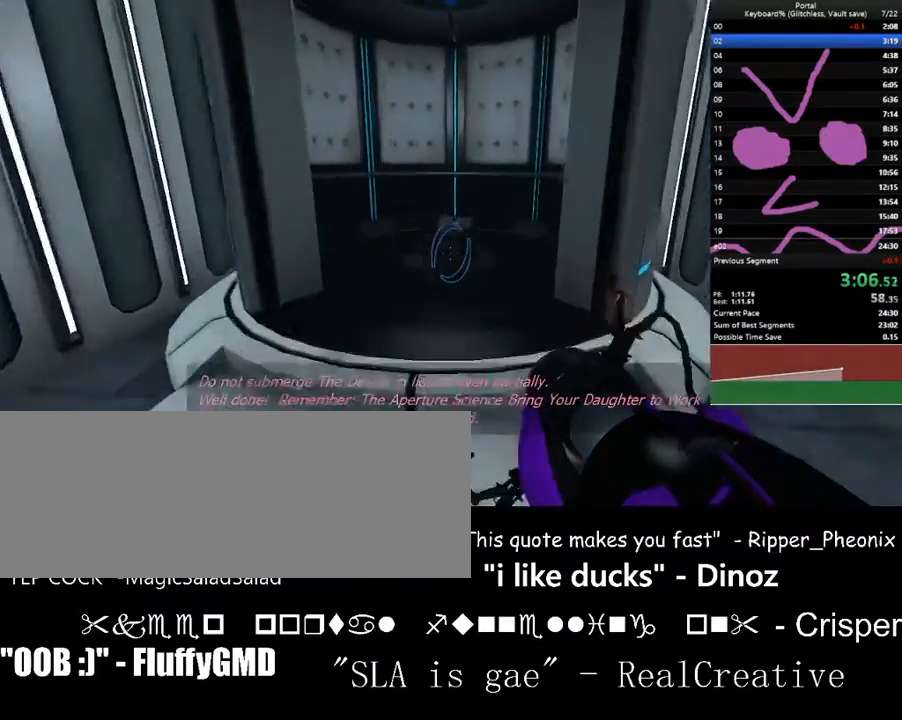
{"keys": ["left", "space", "w"], "events": [[100, "a", "down"], [100, "space", "up"], [200, "left", "down"], [267, "left", "up"], [433, "a", "up"], [433, "space", "down"], [500, "left", "down"]]}
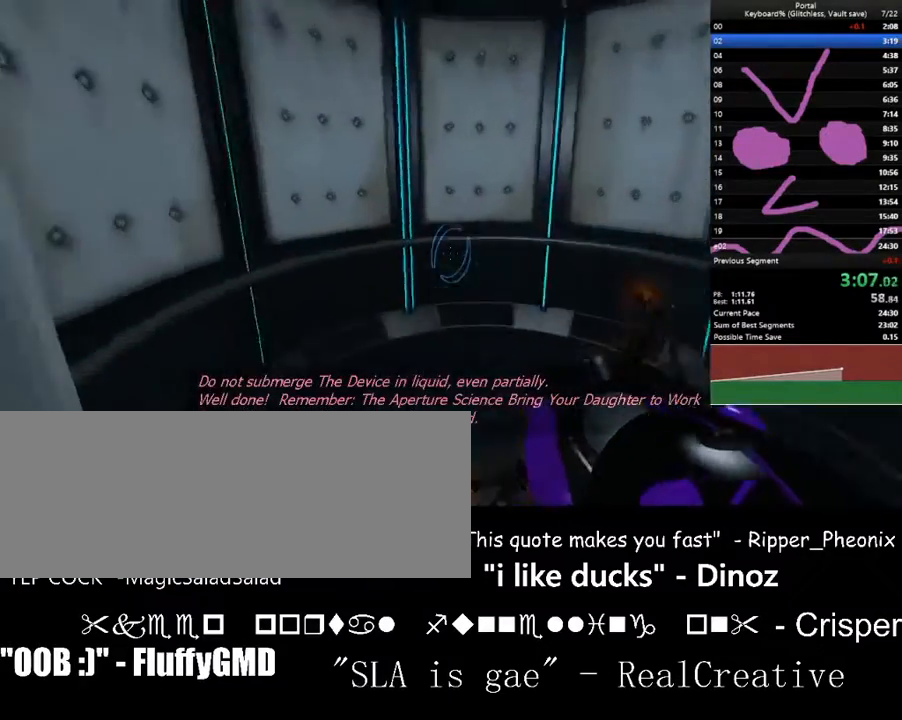
{"keys": ["left", "s"], "events": [[33, "d", "down"], [67, "w", "up"], [133, "space", "up"], [300, "s", "down"], [500, "d", "up"]]}
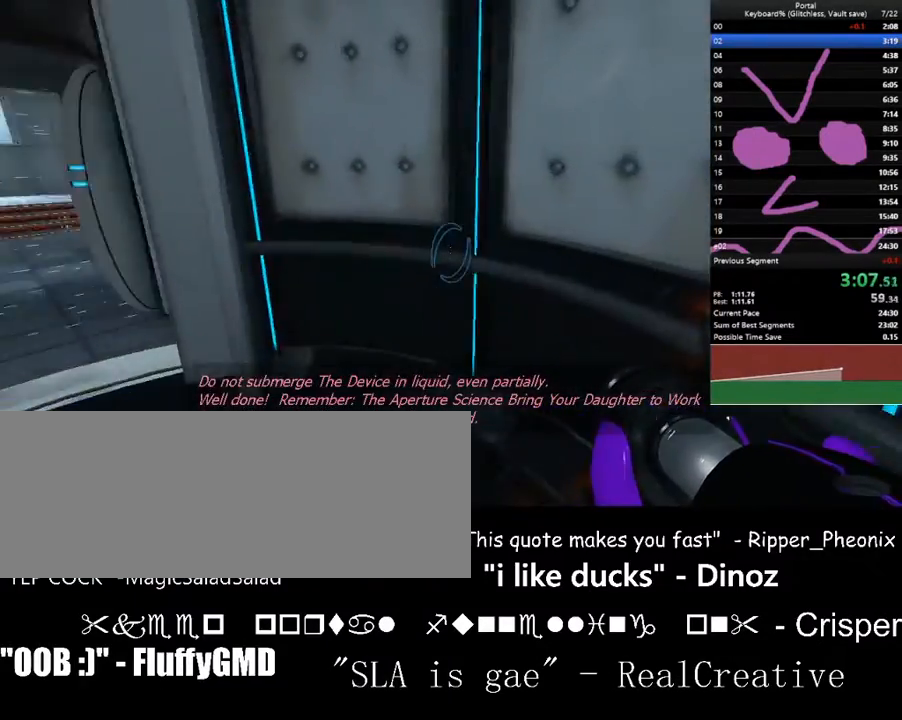
{"keys": ["s"], "events": [[233, "left", "up"], [233, "up", "down"], [267, "up", "up"]]}
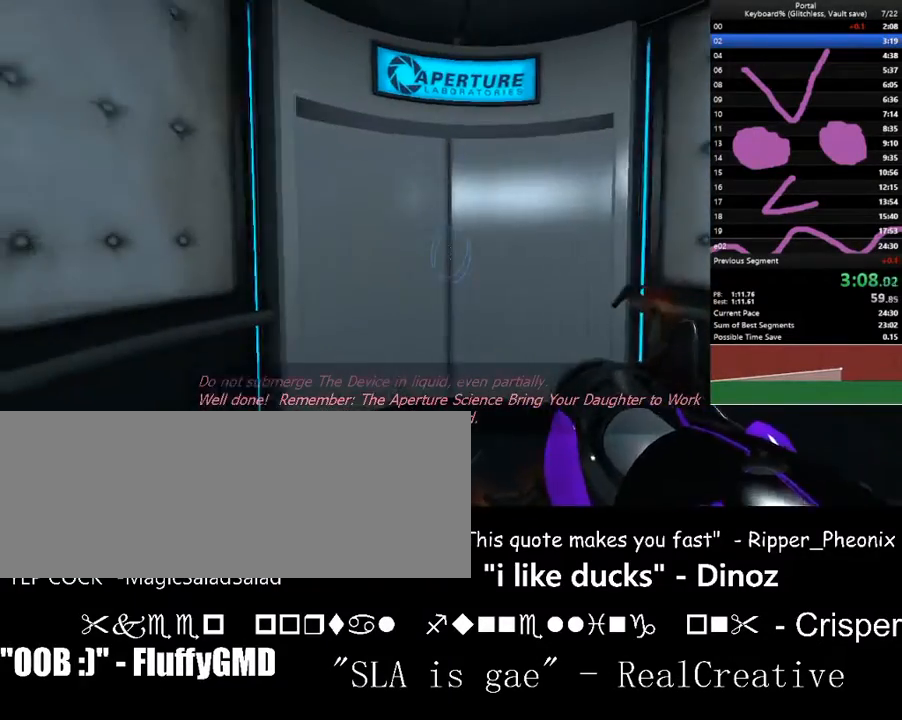
{"keys": ["s"], "events": [[33, "s", "up"], [100, "d", "down"], [300, "d", "up"], [300, "s", "down"], [400, "left", "down"], [500, "left", "up"]]}
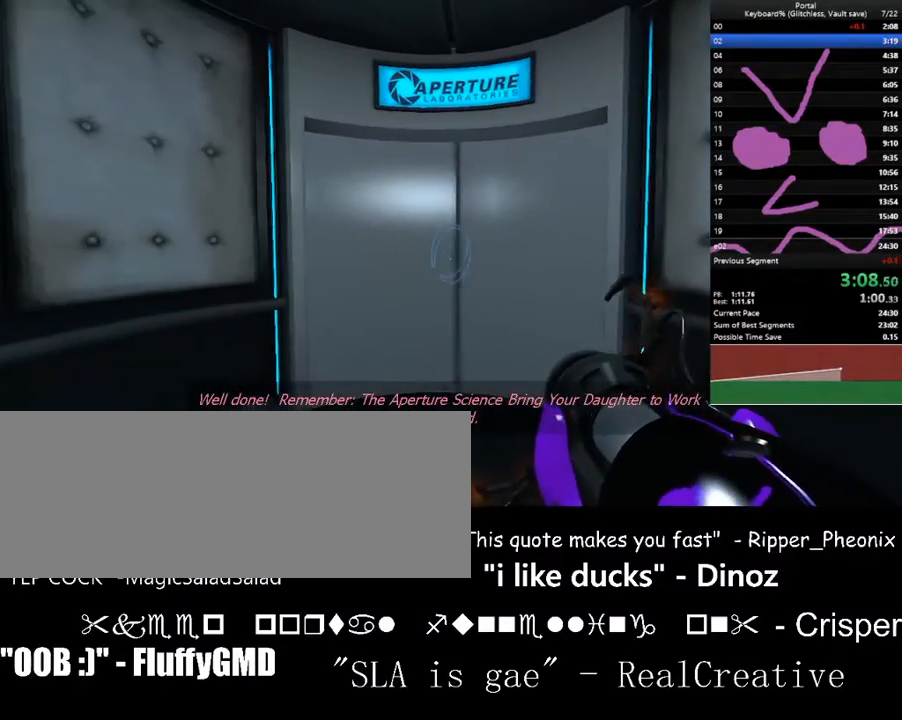
{"keys": [], "events": [[67, "s", "up"]]}